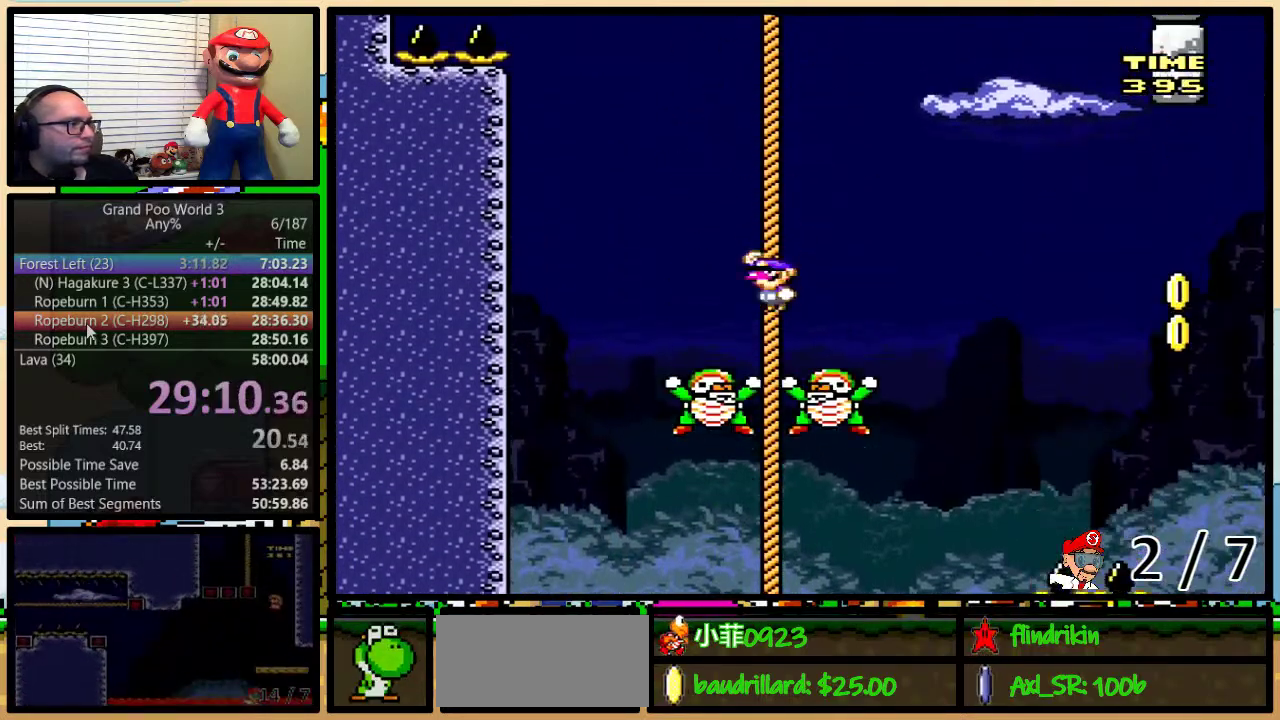
Gameplay with a controller (Nintendo layout); each line is a JSON object with the inputs held at the frame after it. "events" lists button and stick changes between this image and that frame as [ms after this image, input, new state], when the widget could be followed in between. Not read: DPAD_LEFT DPAD_UP L1 L3 R1 R3.
{"buttons": ["B", "Y", "DPAD_RIGHT"], "events": [[17, "B", "up"], [67, "B", "down"], [317, "DPAD_RIGHT", "down"]]}
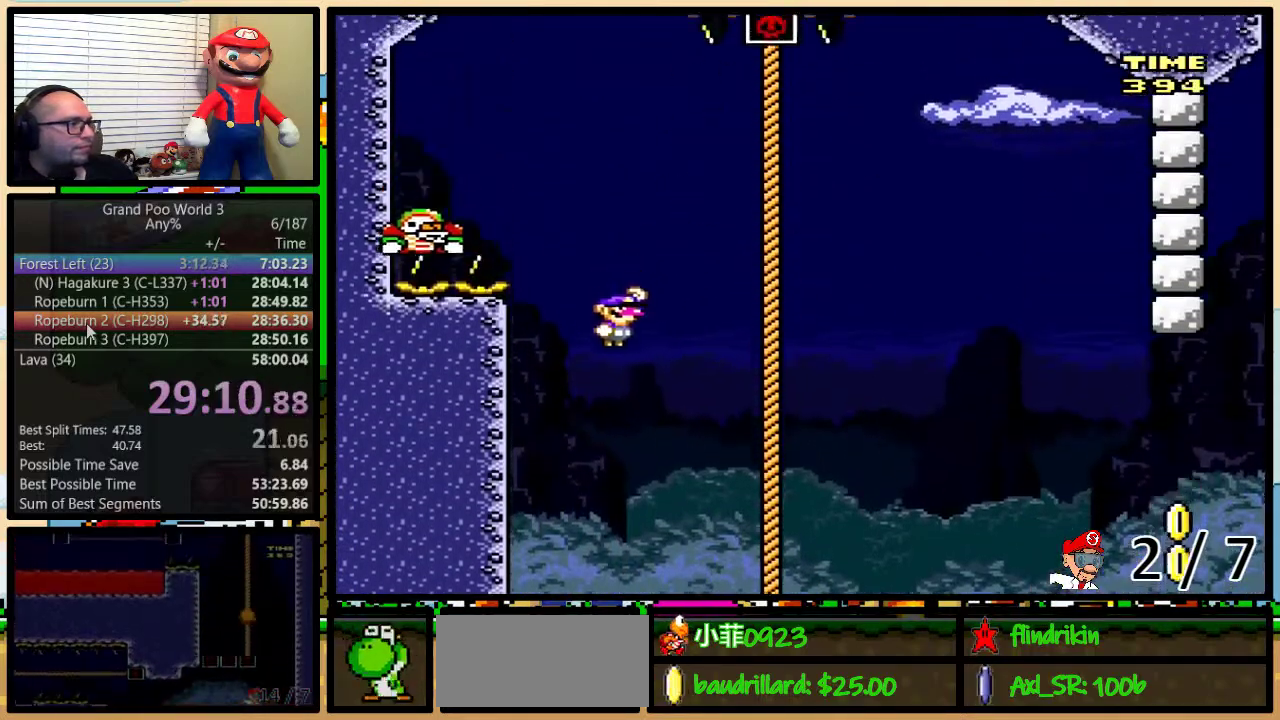
{"buttons": ["B", "Y"], "events": [[383, "B", "up"], [417, "DPAD_RIGHT", "up"], [450, "B", "down"]]}
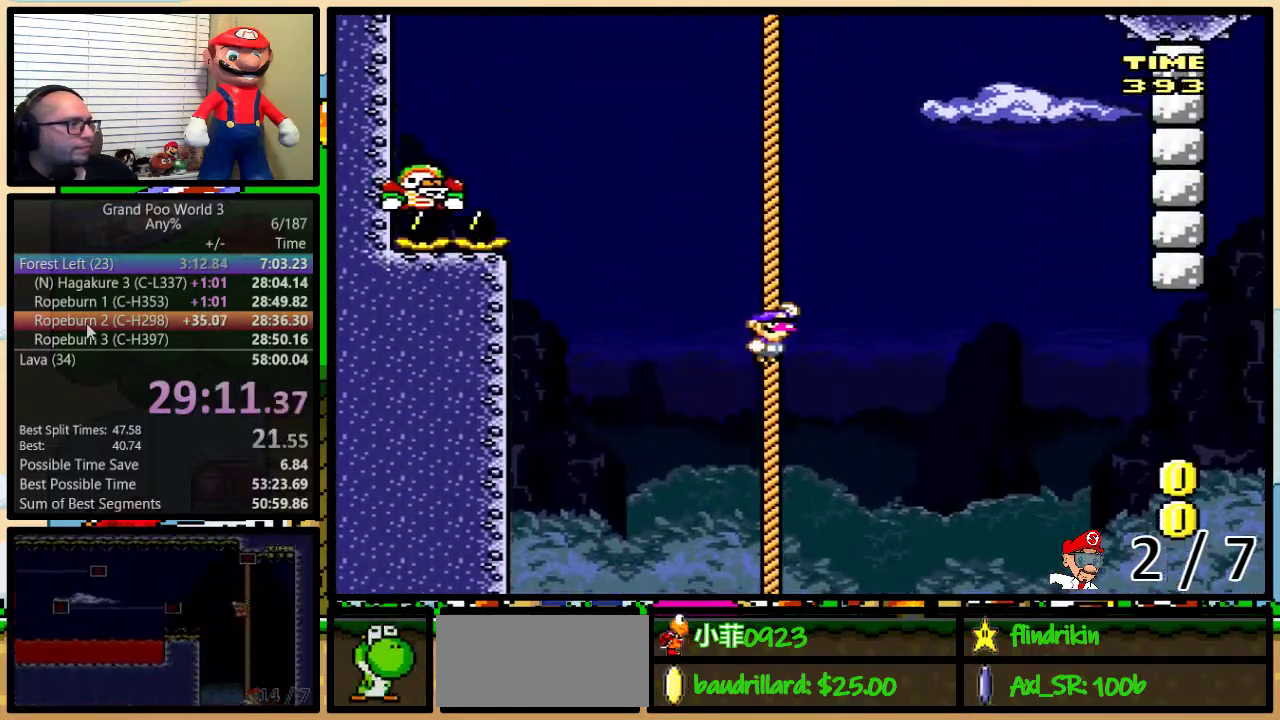
{"buttons": ["B", "Y", "DPAD_RIGHT"], "events": [[17, "B", "up"], [83, "B", "down"], [150, "B", "up"], [150, "DPAD_RIGHT", "down"], [450, "B", "down"]]}
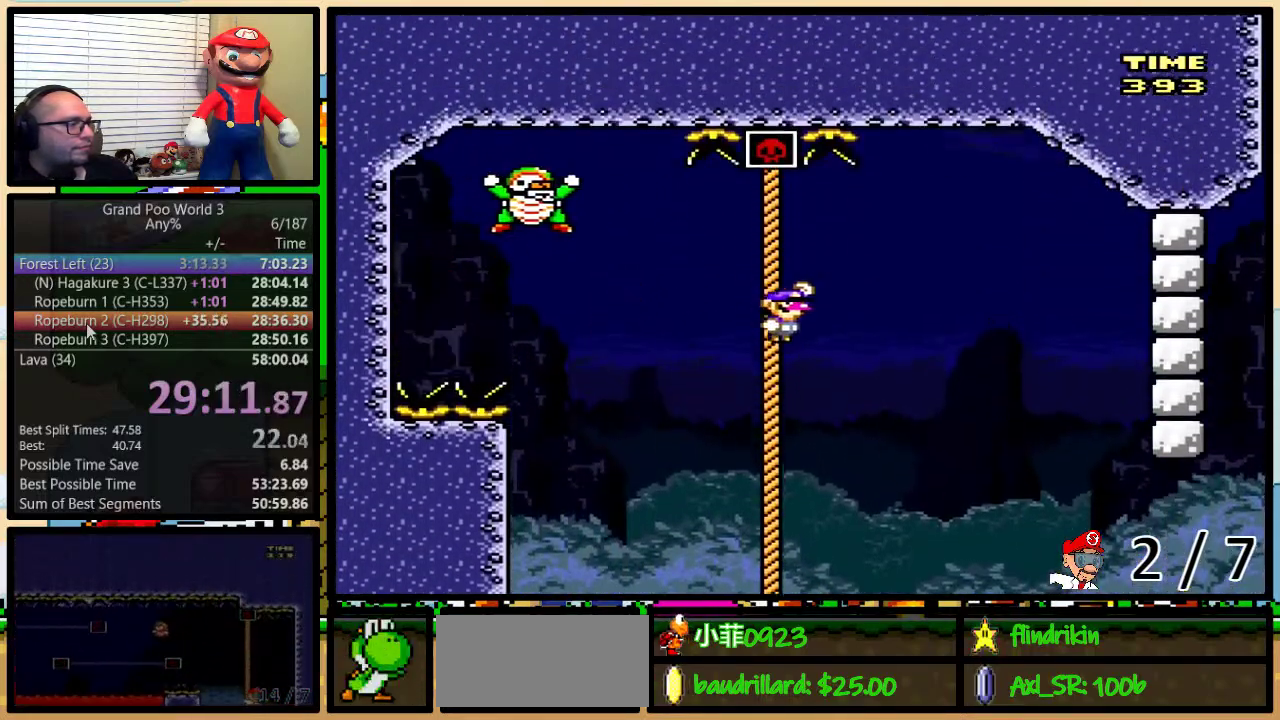
{"buttons": ["Y", "DPAD_RIGHT"], "events": [[383, "B", "up"]]}
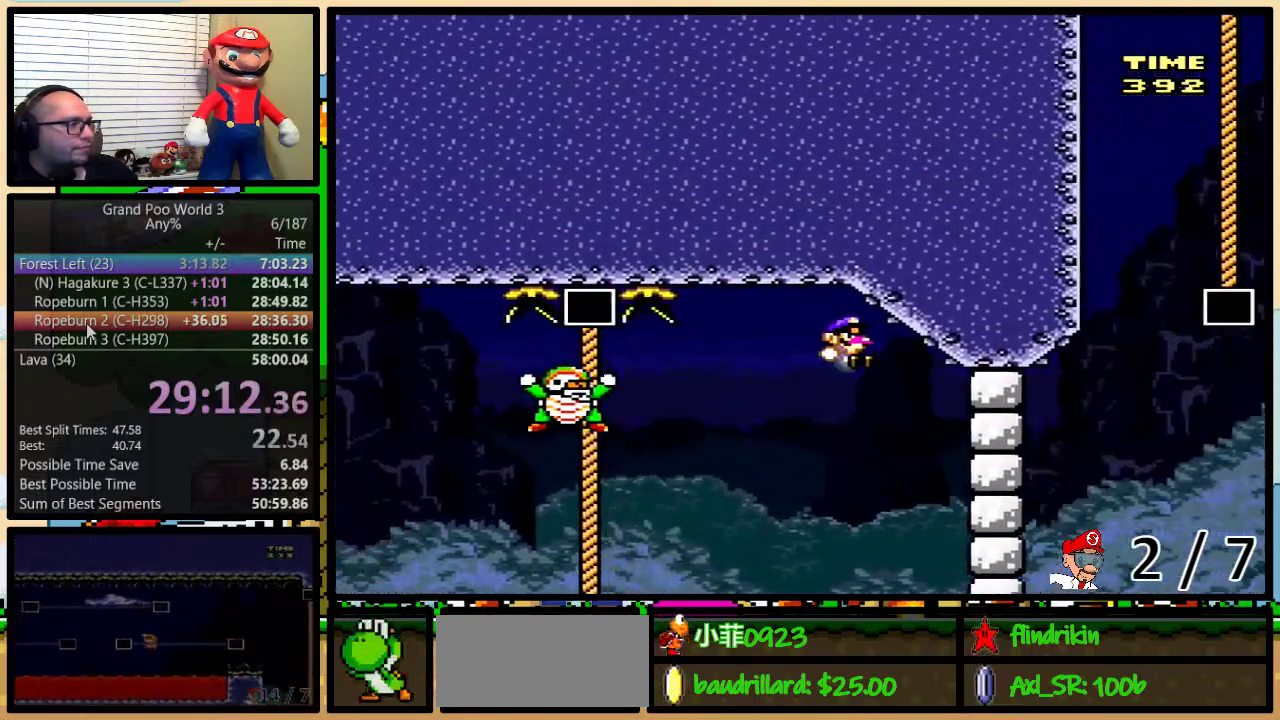
{"buttons": ["Y", "DPAD_RIGHT"], "events": [[50, "B", "down"], [50, "DPAD_RIGHT", "up"], [133, "B", "up"], [167, "DPAD_RIGHT", "down"]]}
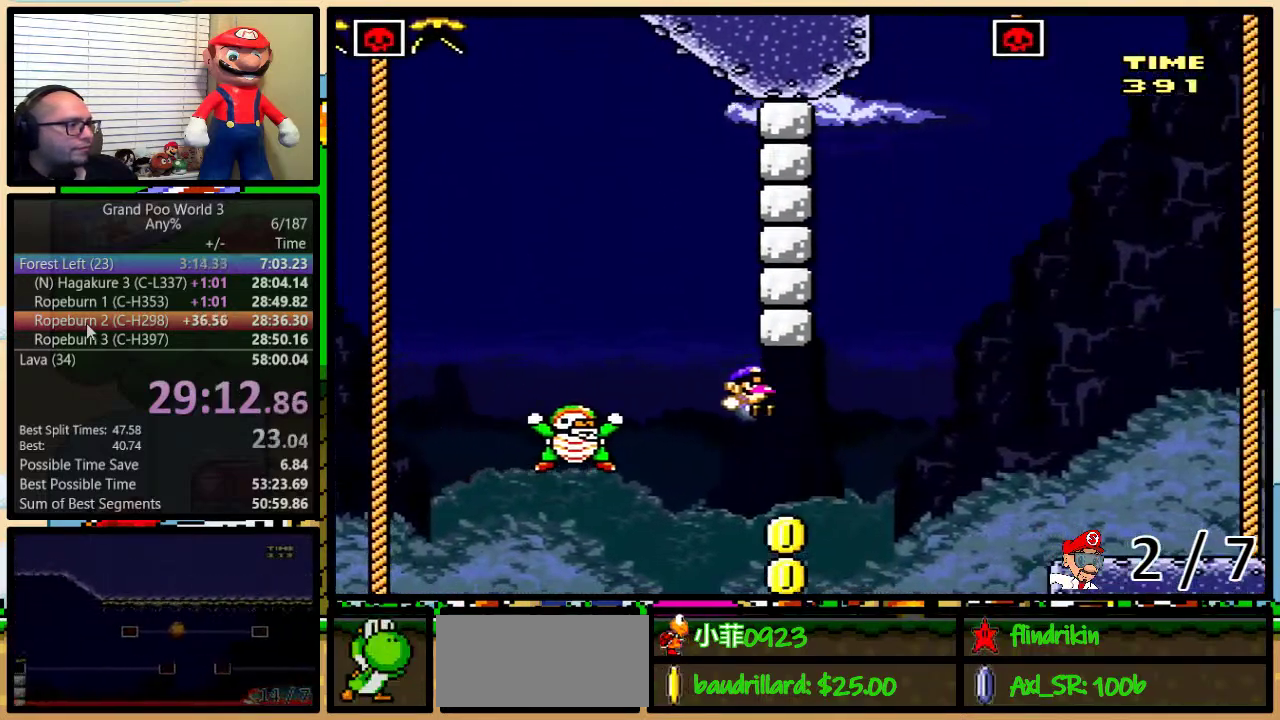
{"buttons": ["Y", "DPAD_RIGHT"], "events": [[17, "B", "down"], [17, "DPAD_RIGHT", "up"], [200, "DPAD_RIGHT", "down"], [483, "B", "up"]]}
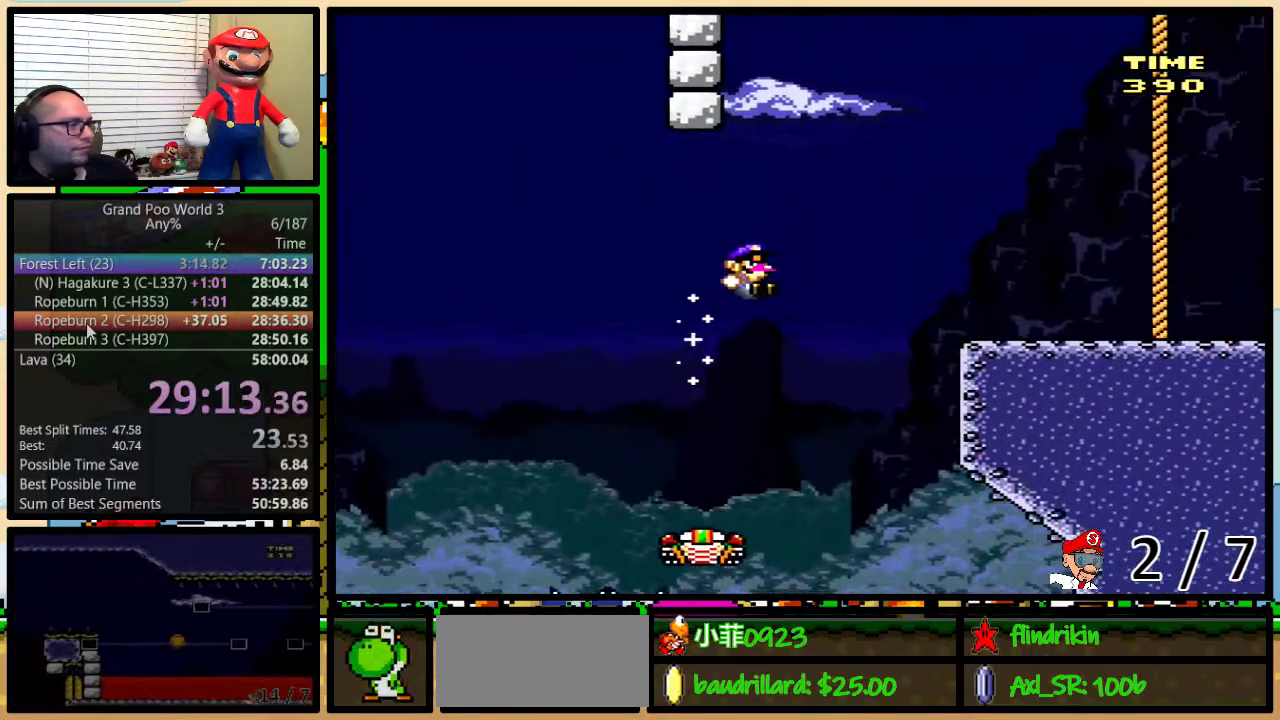
{"buttons": ["Y", "DPAD_RIGHT"], "events": [[33, "B", "down"], [233, "B", "up"]]}
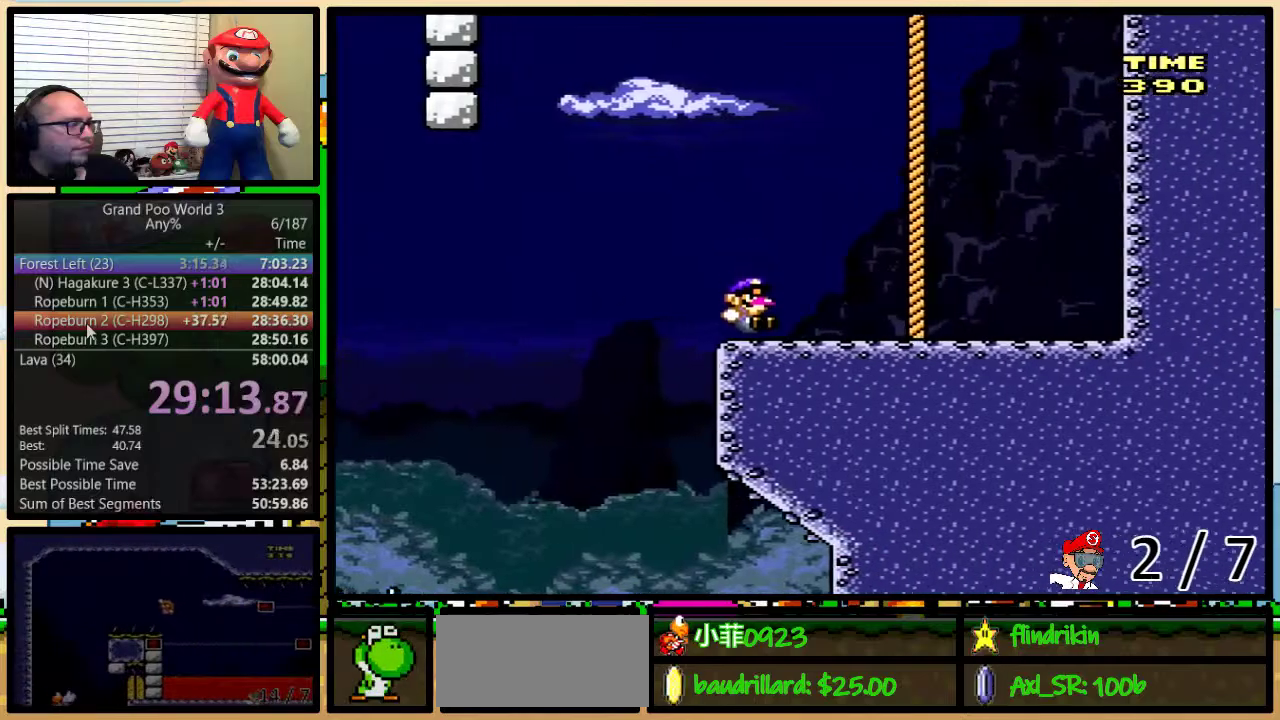
{"buttons": ["Y"], "events": [[33, "B", "down"], [300, "DPAD_RIGHT", "up"], [317, "B", "up"], [383, "B", "down"], [483, "B", "up"]]}
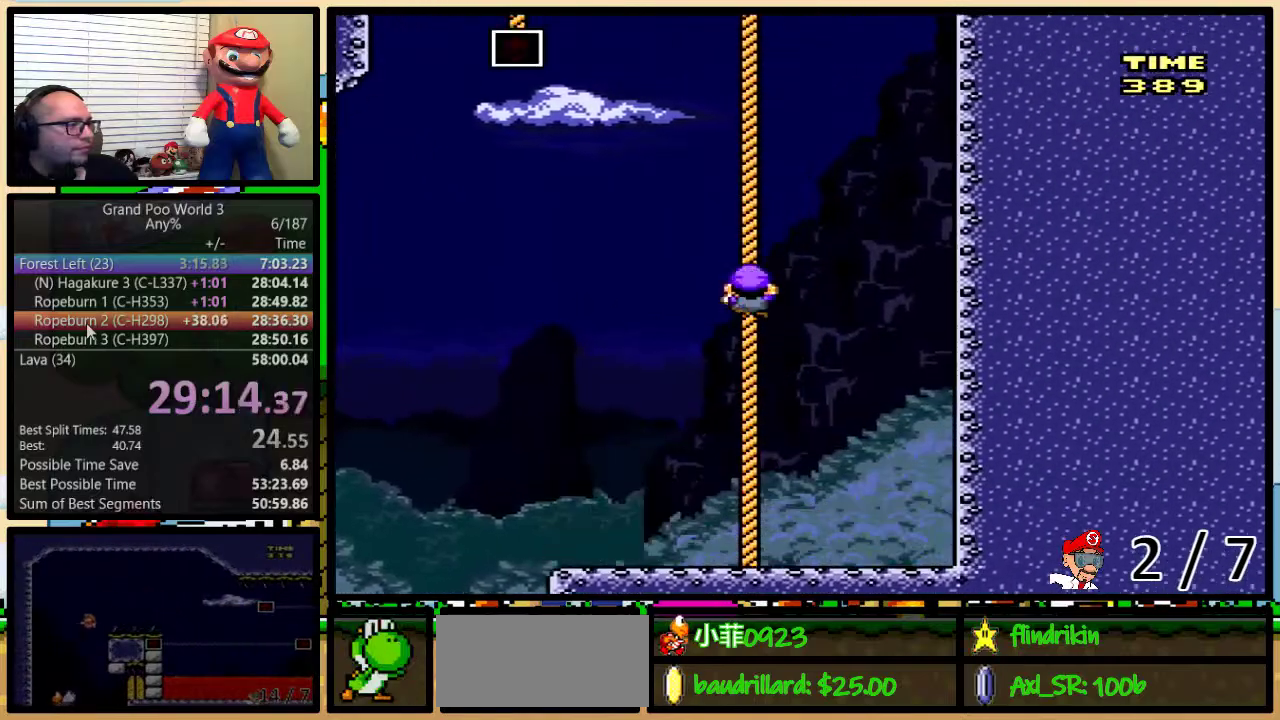
{"buttons": ["B", "Y"], "events": [[17, "B", "down"], [67, "B", "up"], [167, "B", "down"], [233, "B", "up"], [317, "B", "down"], [350, "B", "up"], [417, "B", "down"]]}
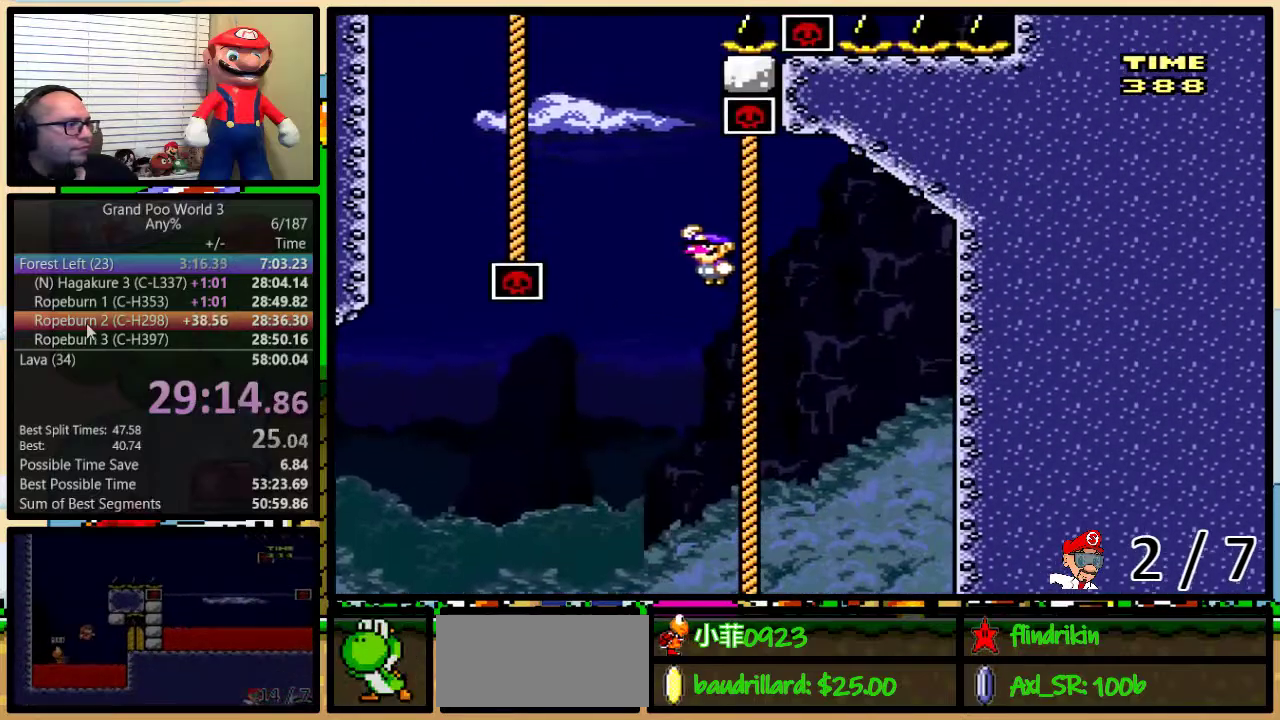
{"buttons": ["Y", "DPAD_RIGHT"], "events": [[350, "B", "up"], [417, "B", "down"], [467, "DPAD_RIGHT", "down"], [500, "B", "up"]]}
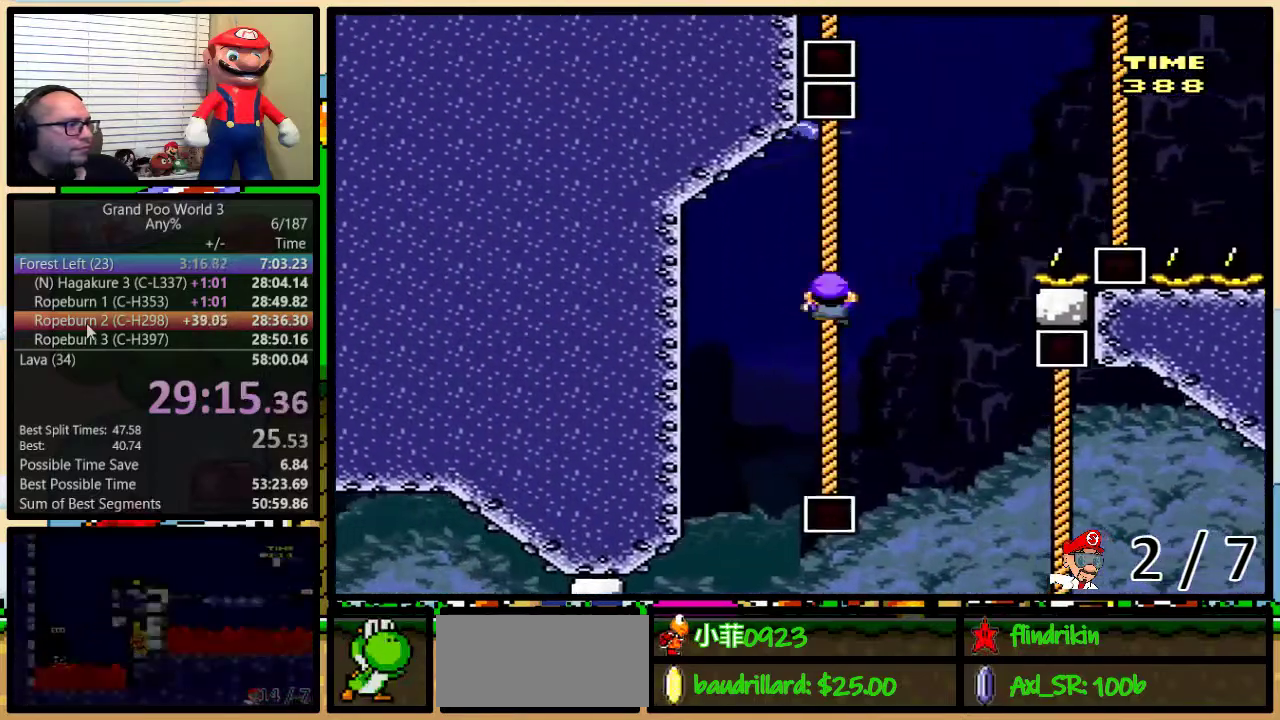
{"buttons": ["B", "Y", "DPAD_RIGHT"], "events": [[67, "B", "down"]]}
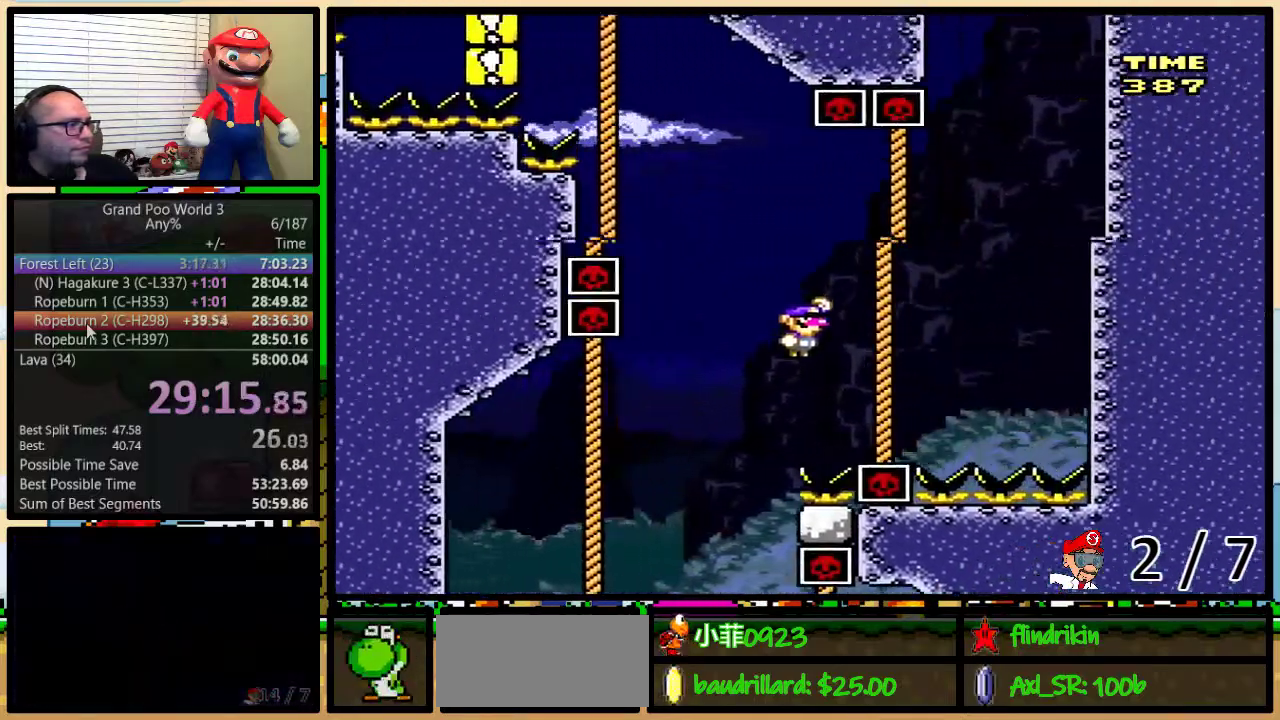
{"buttons": ["B", "Y"], "events": [[150, "DPAD_RIGHT", "up"], [167, "B", "up"], [233, "B", "down"]]}
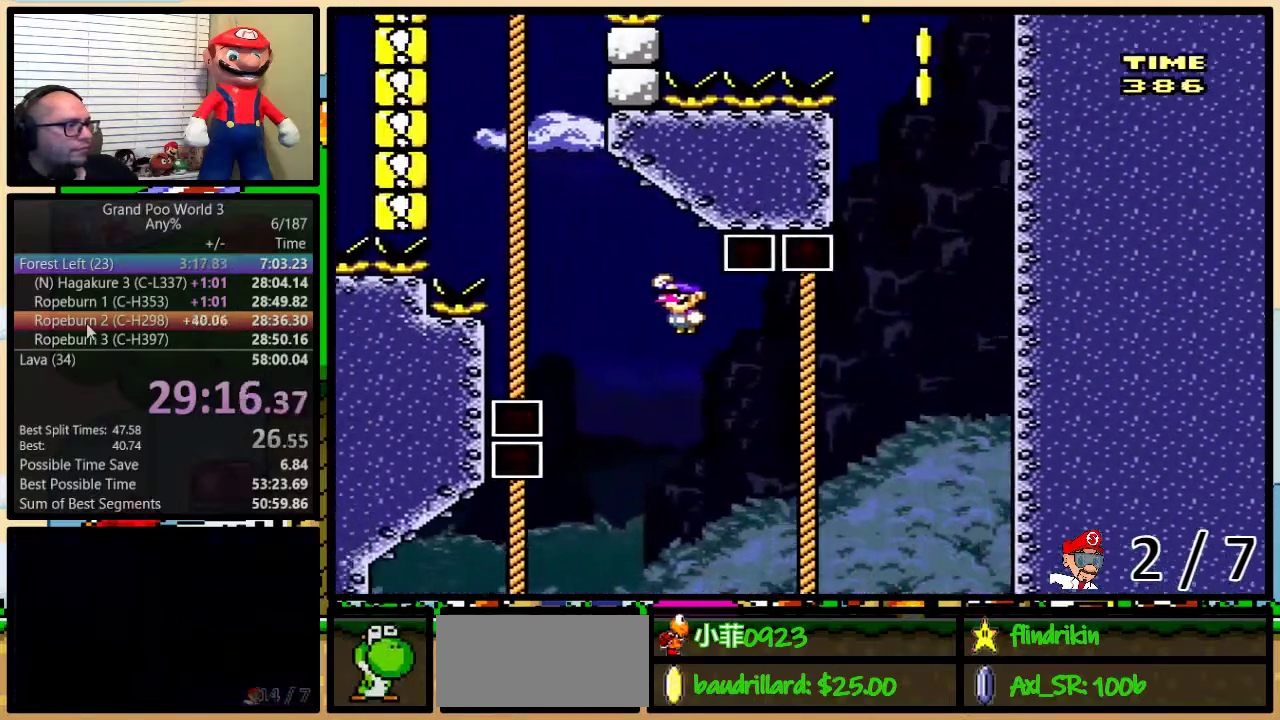
{"buttons": ["B", "Y"], "events": [[267, "B", "up"], [333, "B", "down"], [433, "B", "up"], [500, "B", "down"]]}
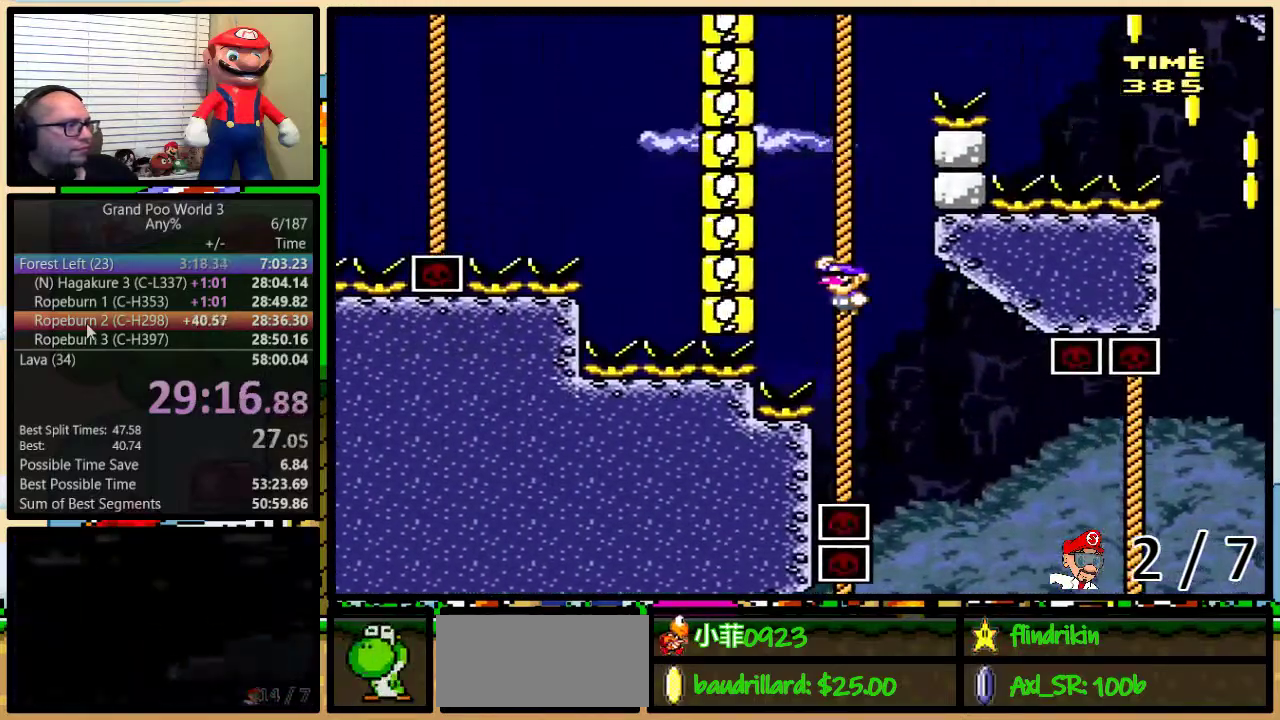
{"buttons": ["Y", "DPAD_RIGHT"], "events": [[50, "B", "up"], [117, "B", "down"], [183, "B", "up"], [183, "DPAD_RIGHT", "down"]]}
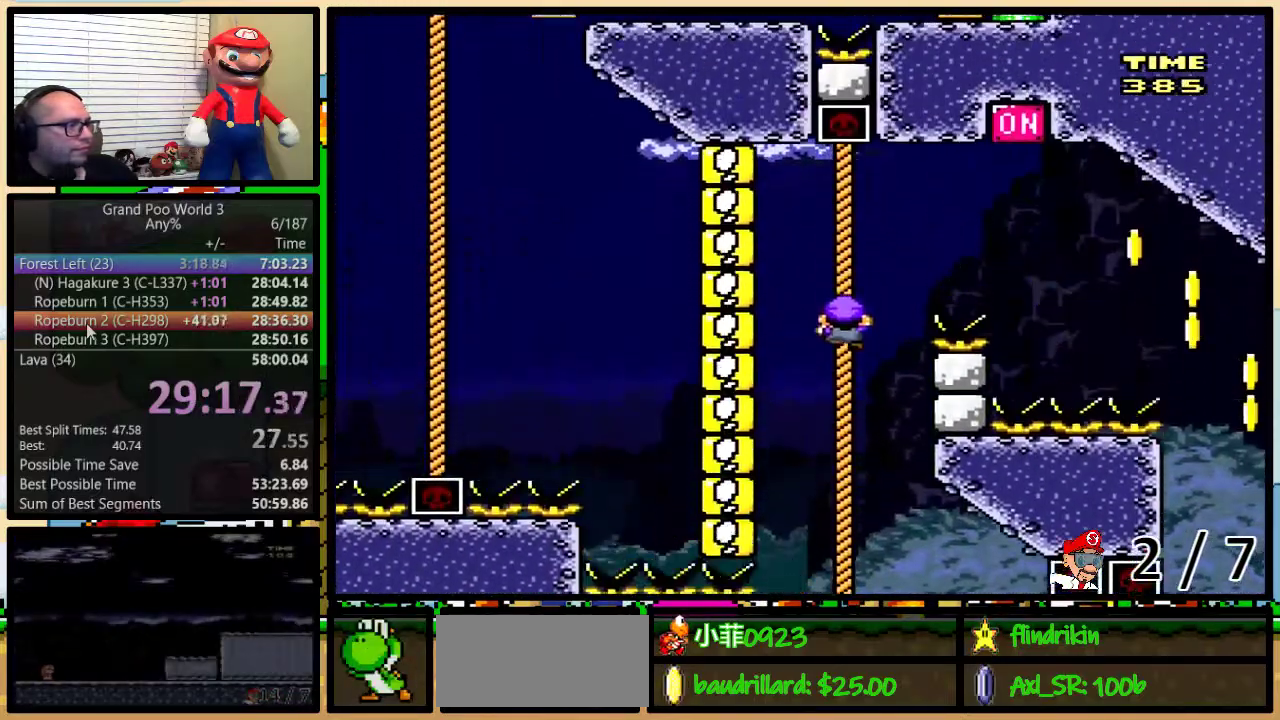
{"buttons": ["Y", "DPAD_RIGHT"], "events": [[33, "B", "down"], [467, "B", "up"]]}
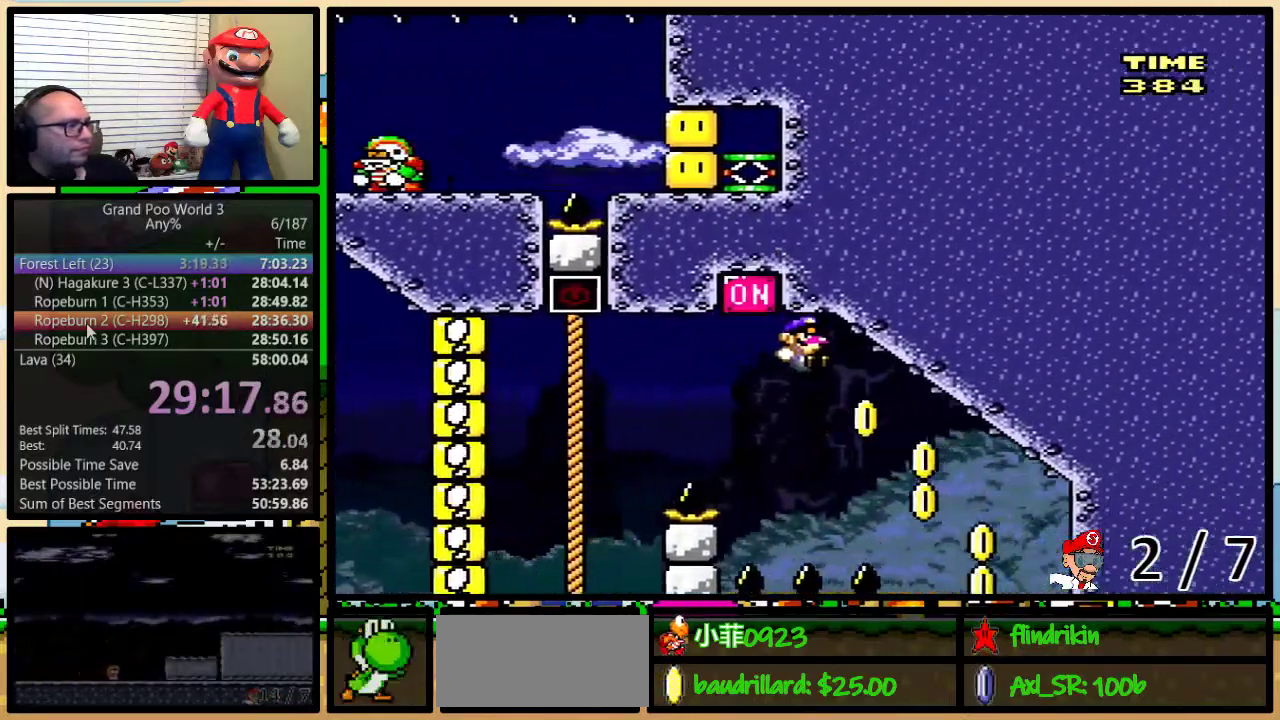
{"buttons": ["Y"], "events": [[333, "DPAD_RIGHT", "up"]]}
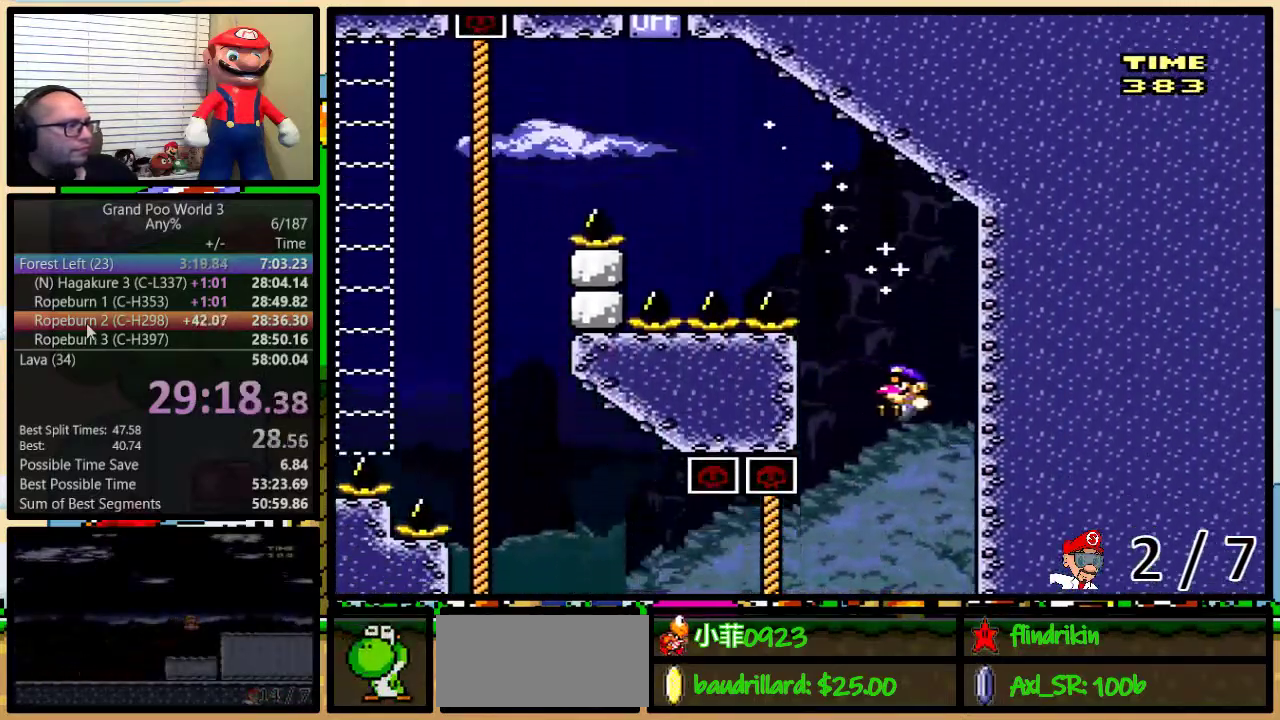
{"buttons": ["B", "Y"], "events": [[450, "B", "down"]]}
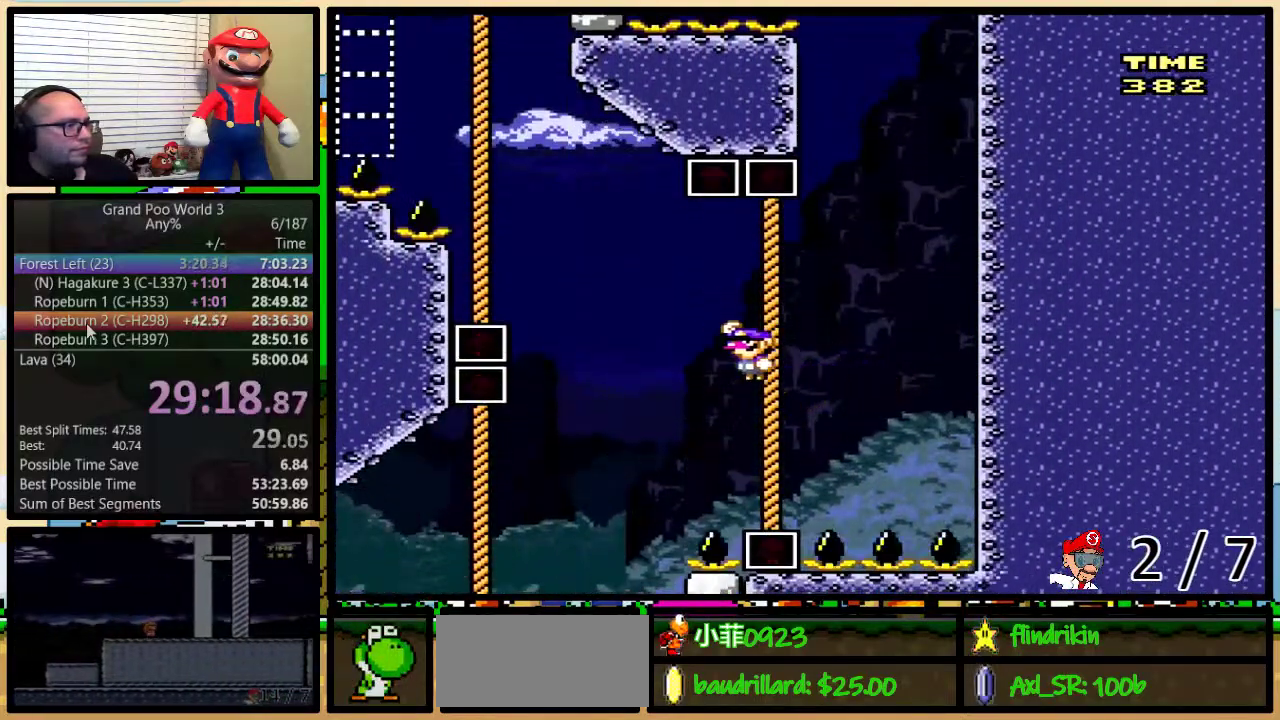
{"buttons": ["Y"], "events": [[450, "B", "up"]]}
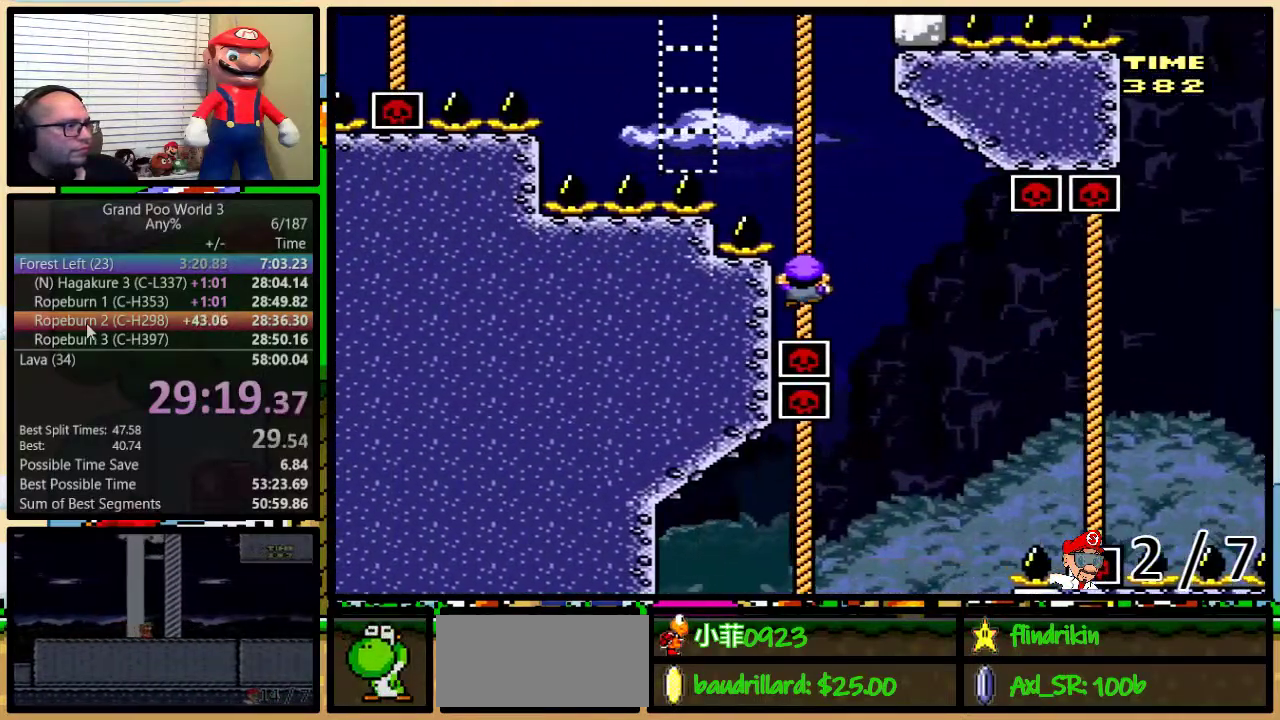
{"buttons": ["B", "Y"], "events": [[50, "B", "down"], [383, "B", "up"], [450, "B", "down"]]}
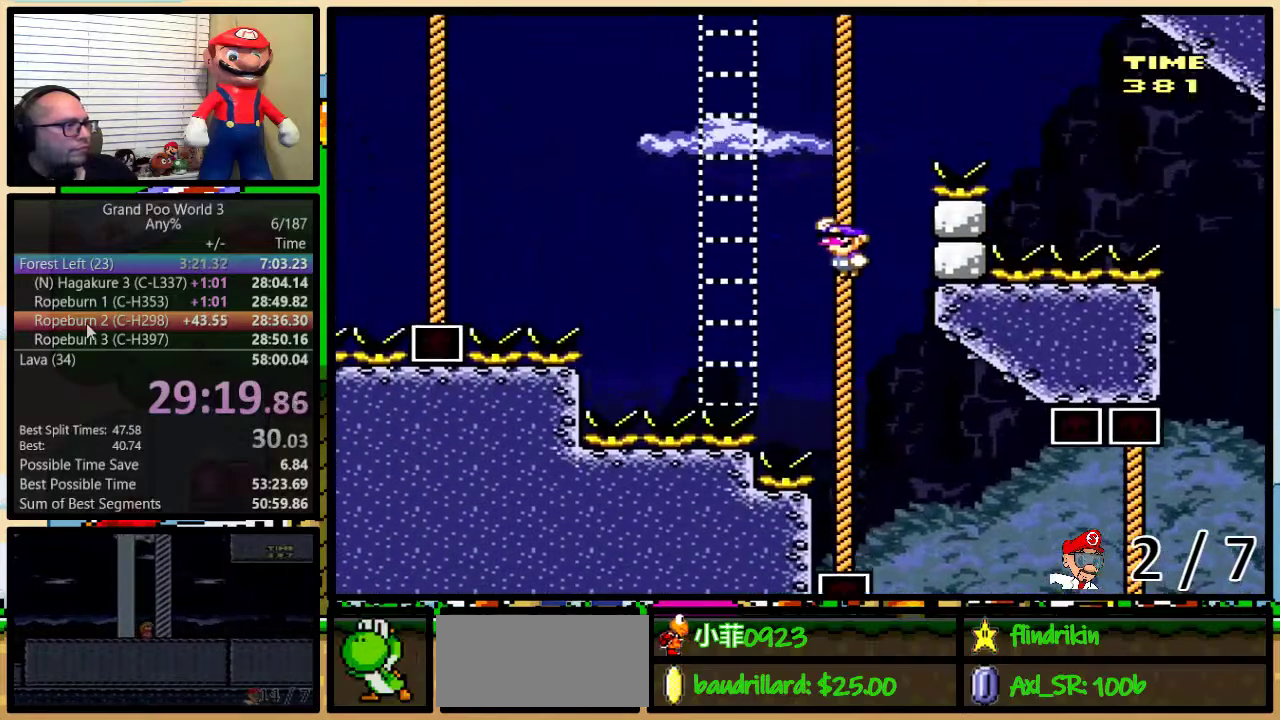
{"buttons": ["B", "Y"], "events": [[17, "B", "up"], [67, "B", "down"]]}
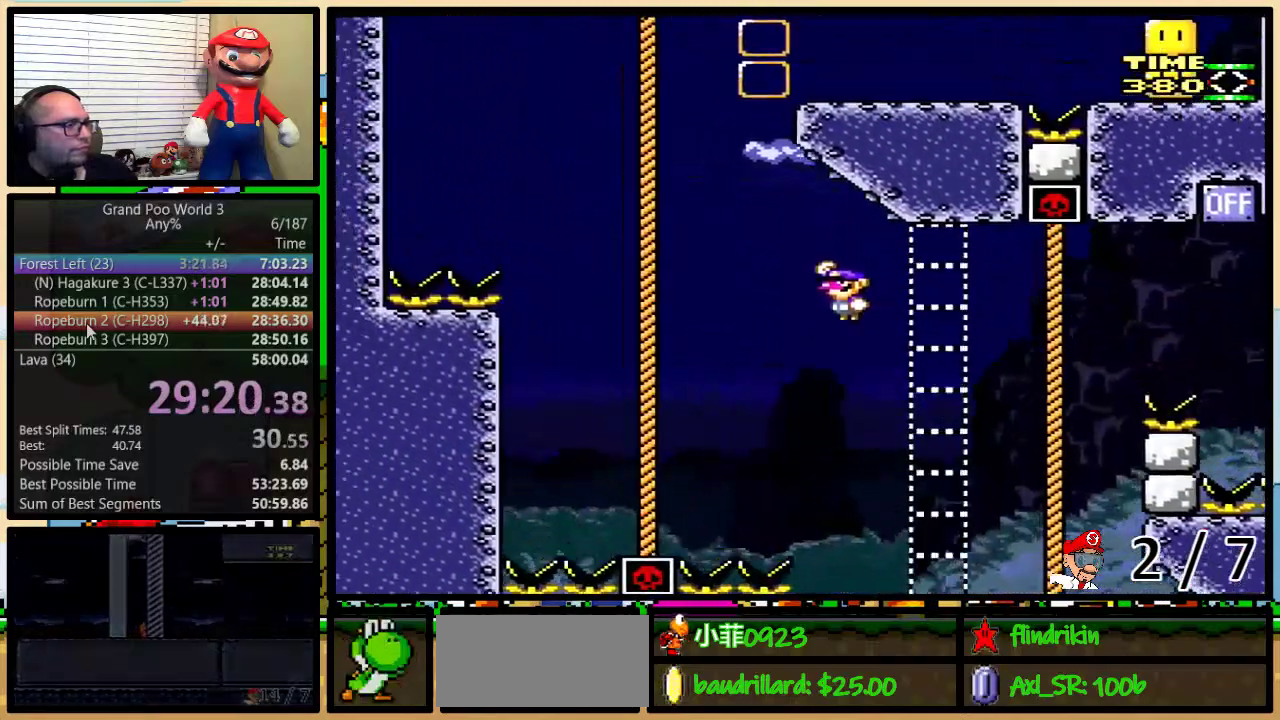
{"buttons": ["B", "Y"], "events": []}
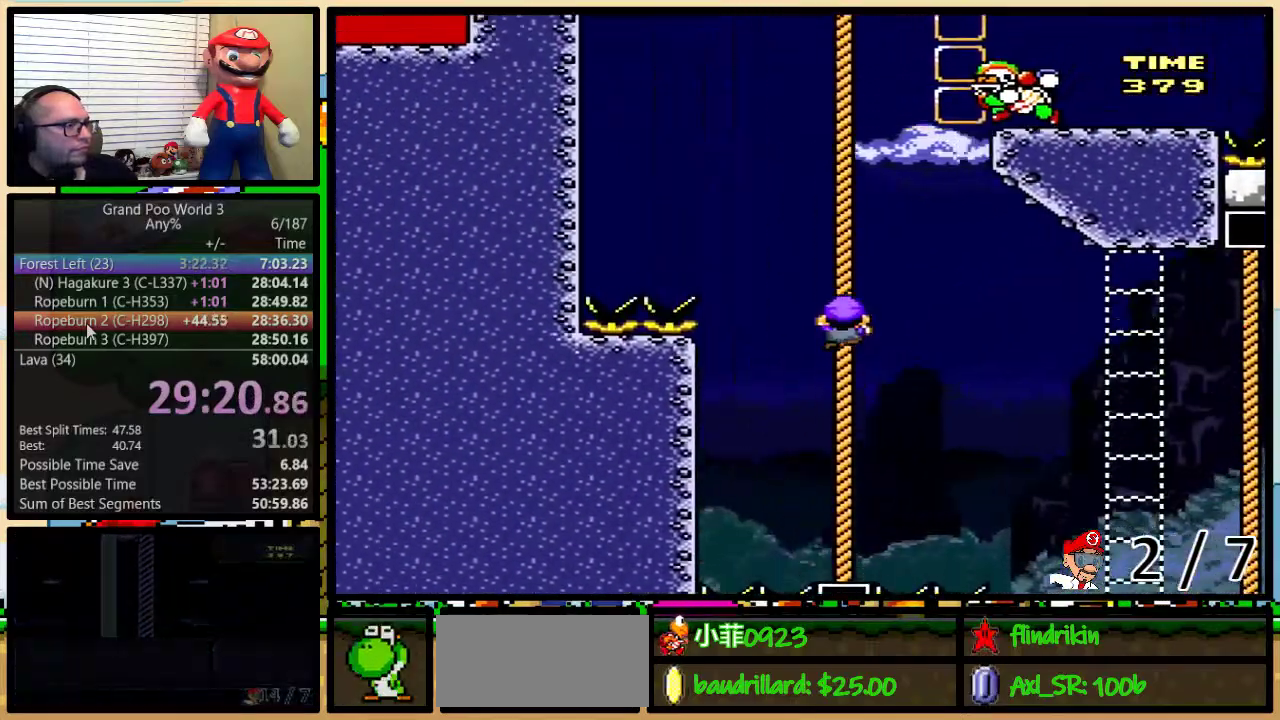
{"buttons": ["B", "Y", "DPAD_RIGHT"], "events": [[100, "B", "up"], [150, "B", "down"], [150, "DPAD_RIGHT", "down"]]}
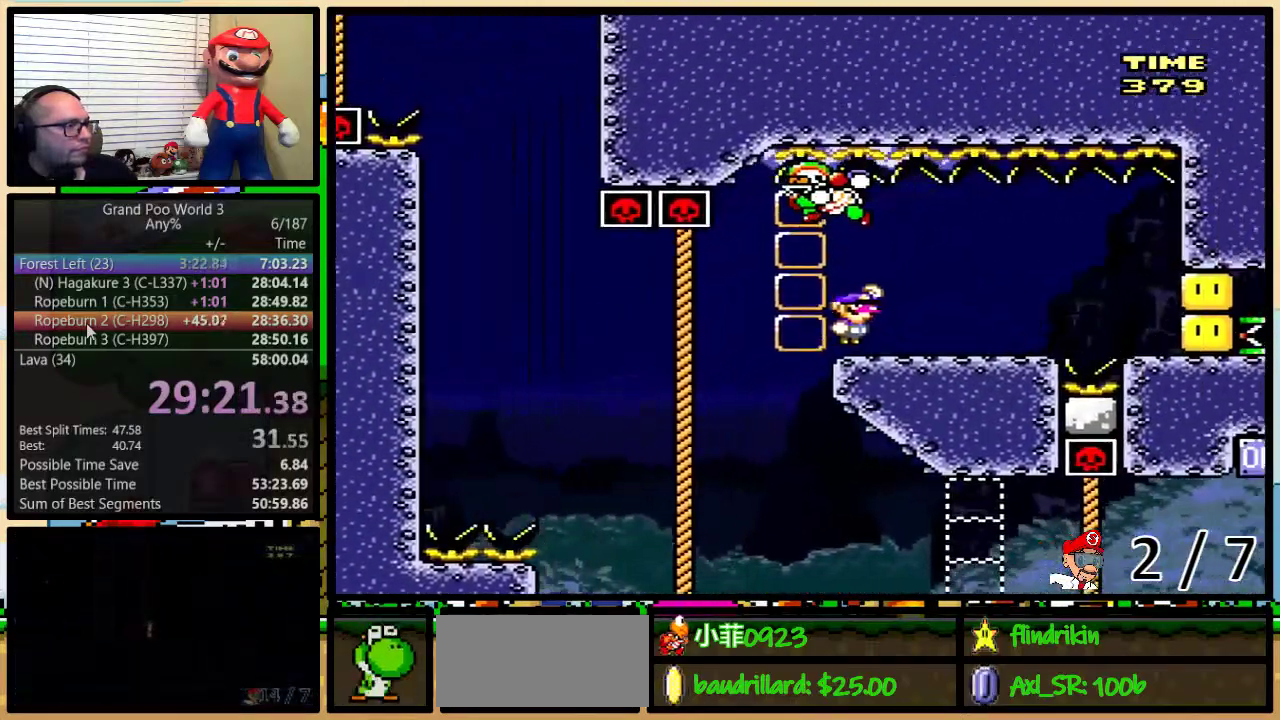
{"buttons": ["Y", "DPAD_RIGHT"], "events": [[17, "B", "up"], [267, "DPAD_RIGHT", "up"], [467, "DPAD_RIGHT", "down"]]}
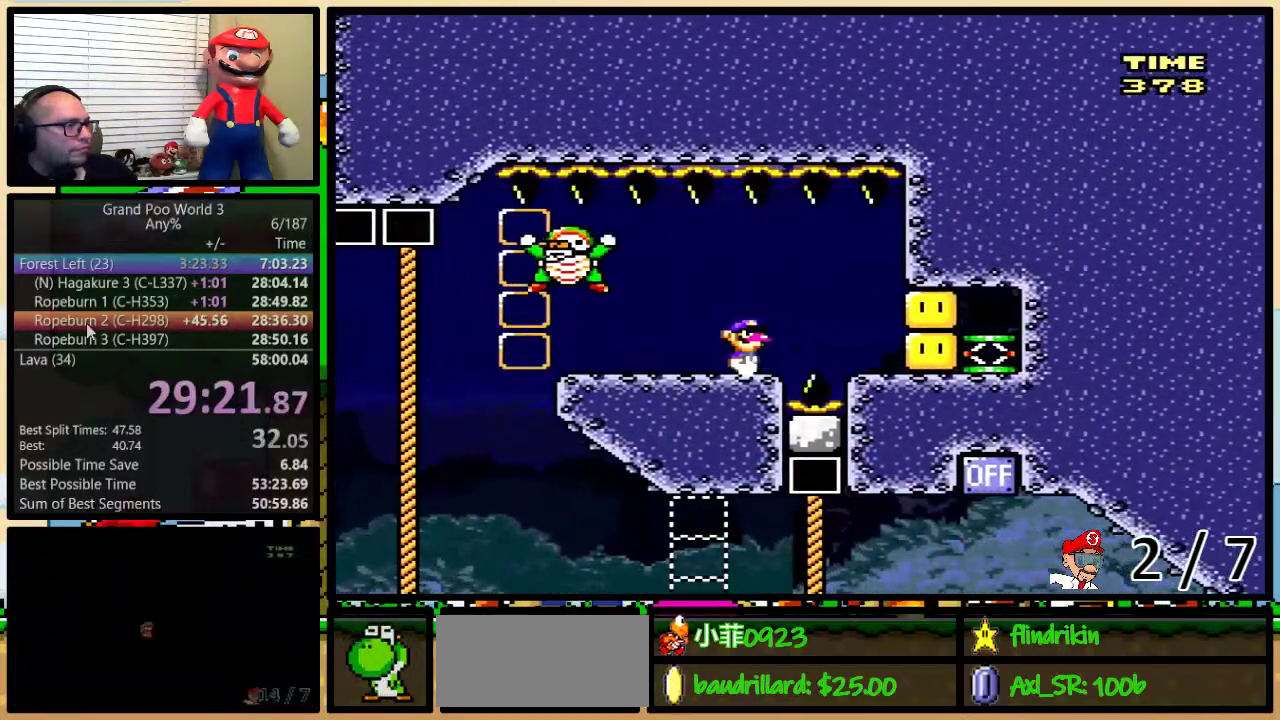
{"buttons": ["Y"], "events": [[50, "DPAD_RIGHT", "up"]]}
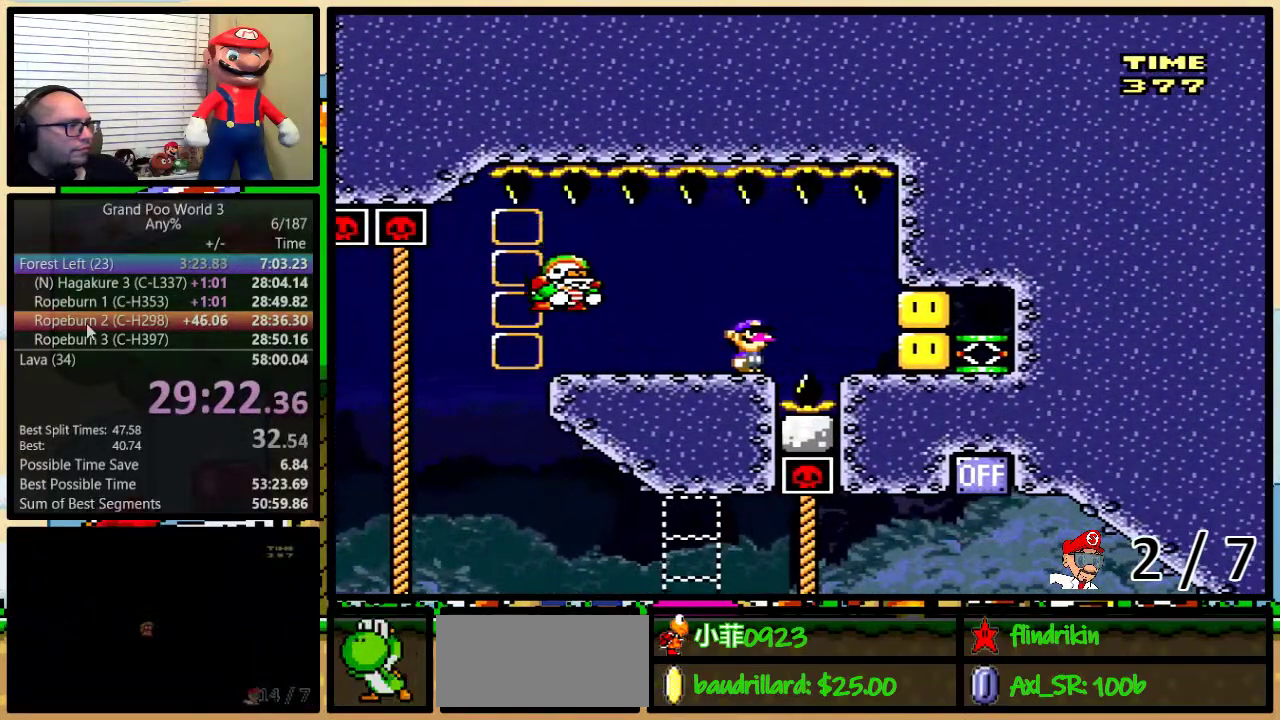
{"buttons": ["Y"], "events": []}
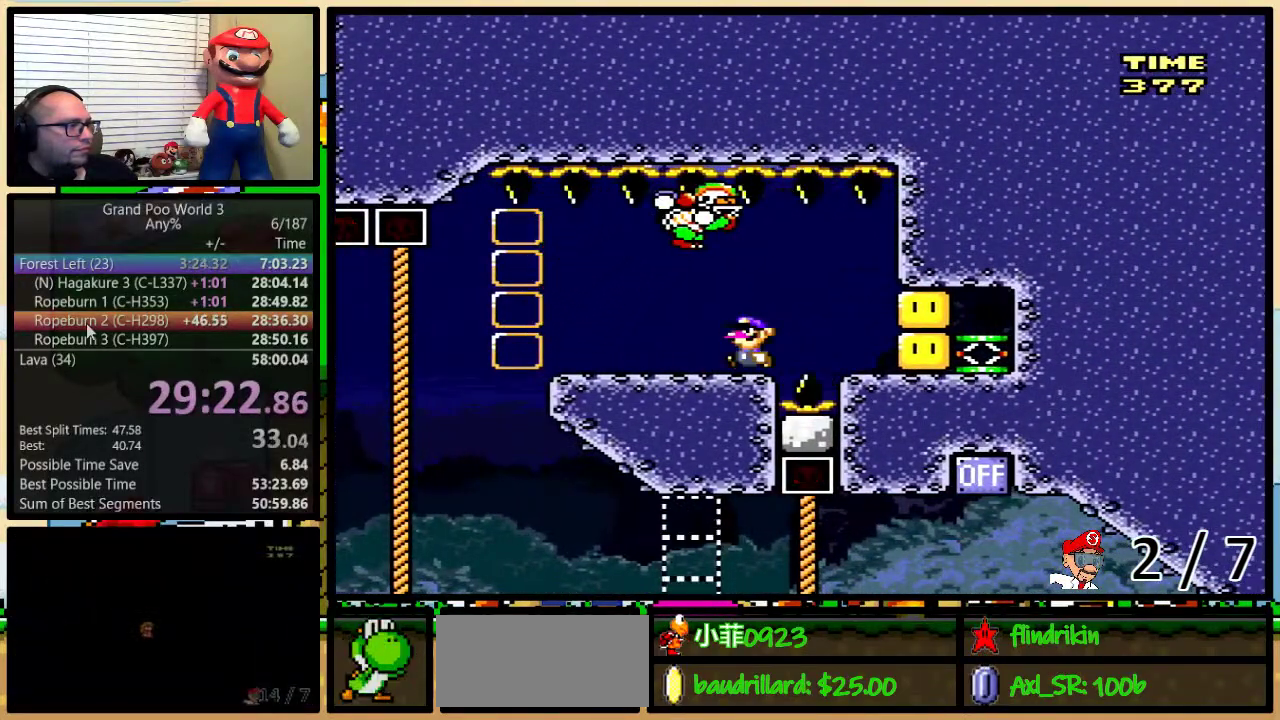
{"buttons": ["Y"], "events": []}
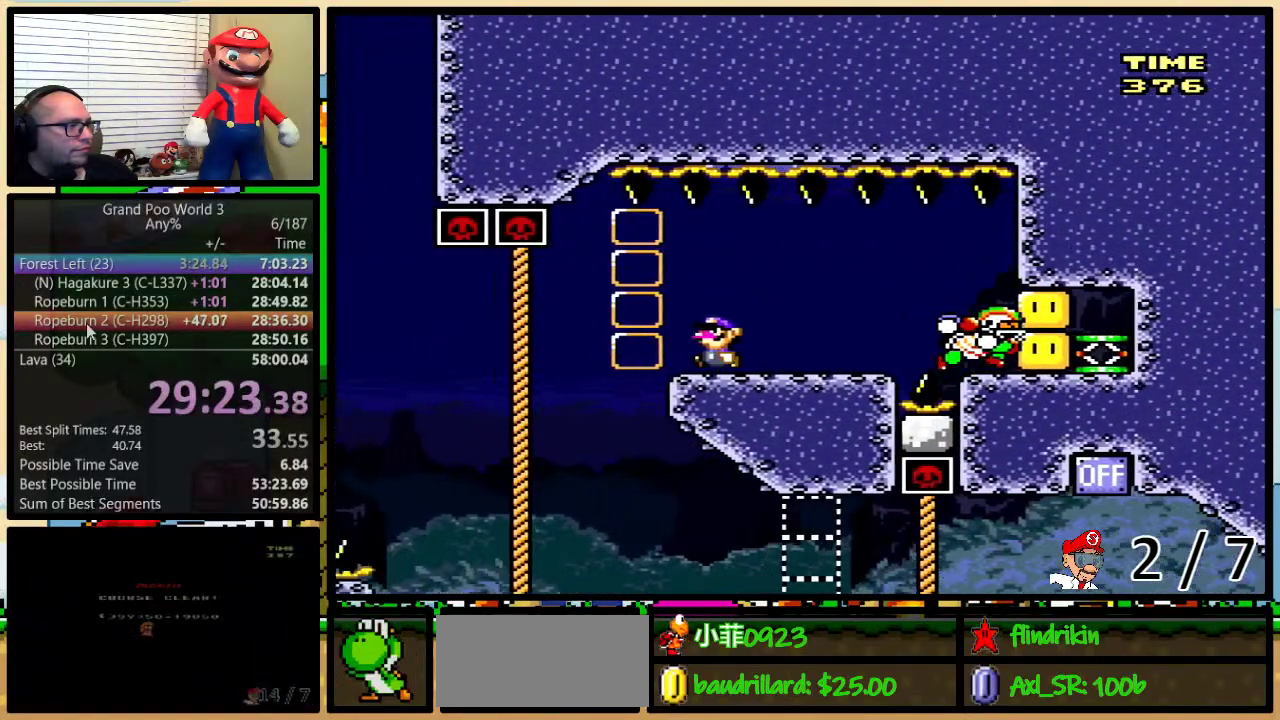
{"buttons": ["Y", "DPAD_RIGHT"], "events": [[50, "DPAD_RIGHT", "down"]]}